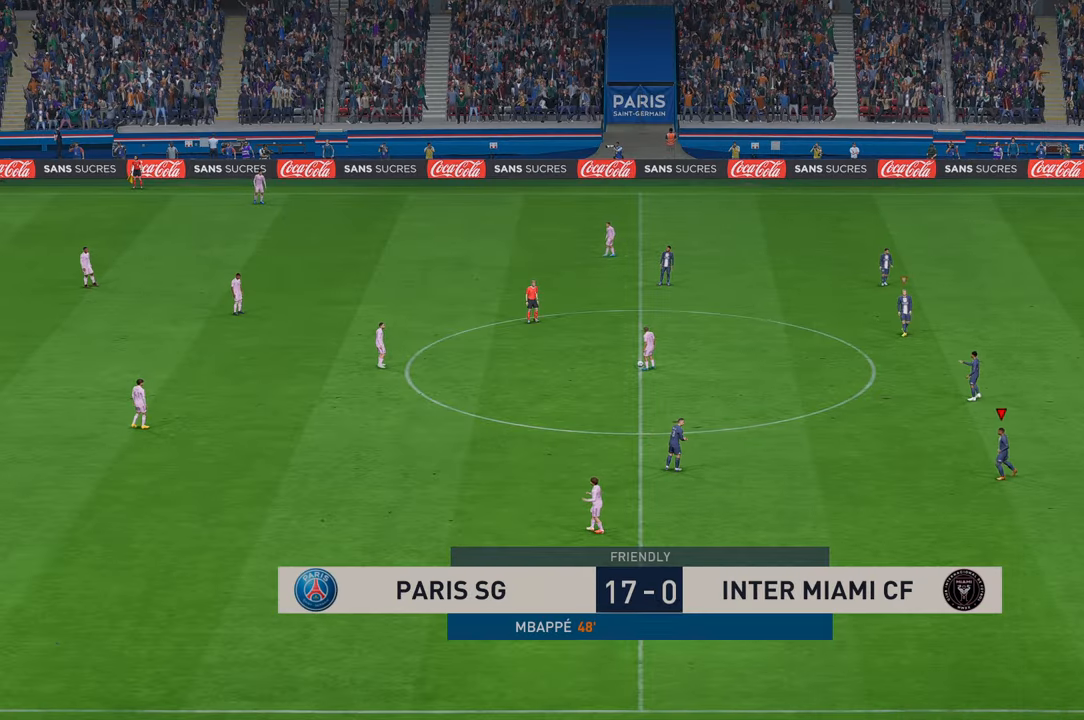
Gameplay with a controller (Xbox layout); each line is a JSON object with the inputs held at the frame after it. "events" lists button and stick changes between this image and that frame as [ms after this image, input, new state], when the widget could be followed in between. Not read: L3 R3.
{"buttons": ["R2"], "left_stick": "down-right", "right_stick": "center", "events": [[83, "left_stick", "down"], [400, "left_stick", "down-right"]]}
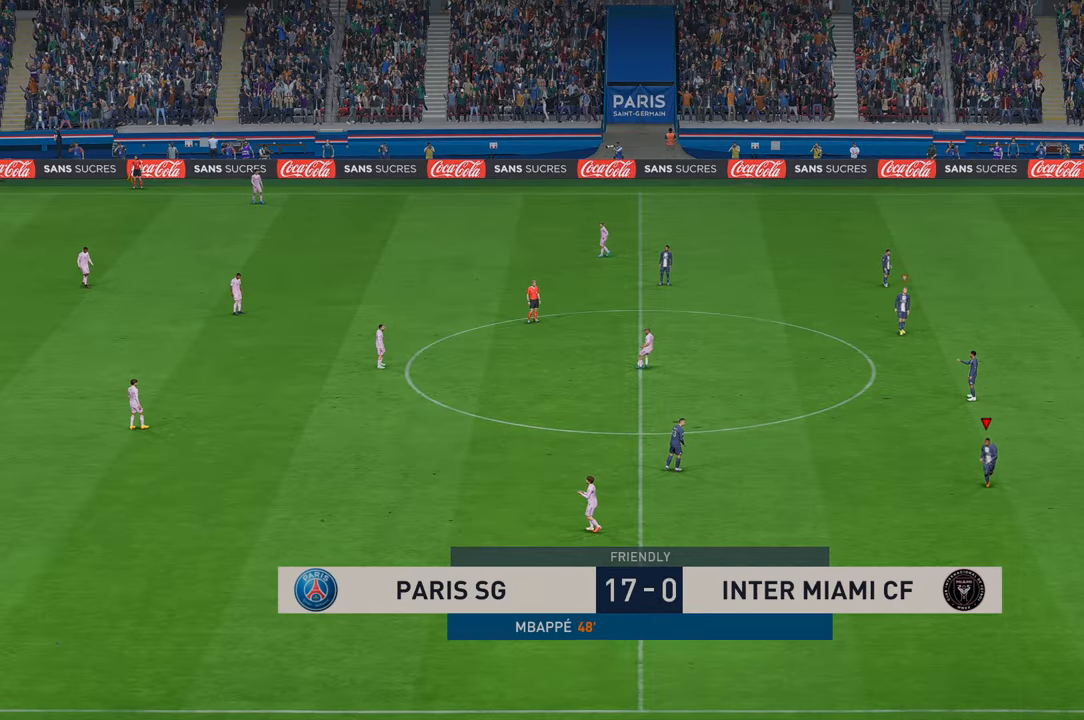
{"buttons": ["R2"], "left_stick": "right", "right_stick": "center", "events": [[217, "left_stick", "right"]]}
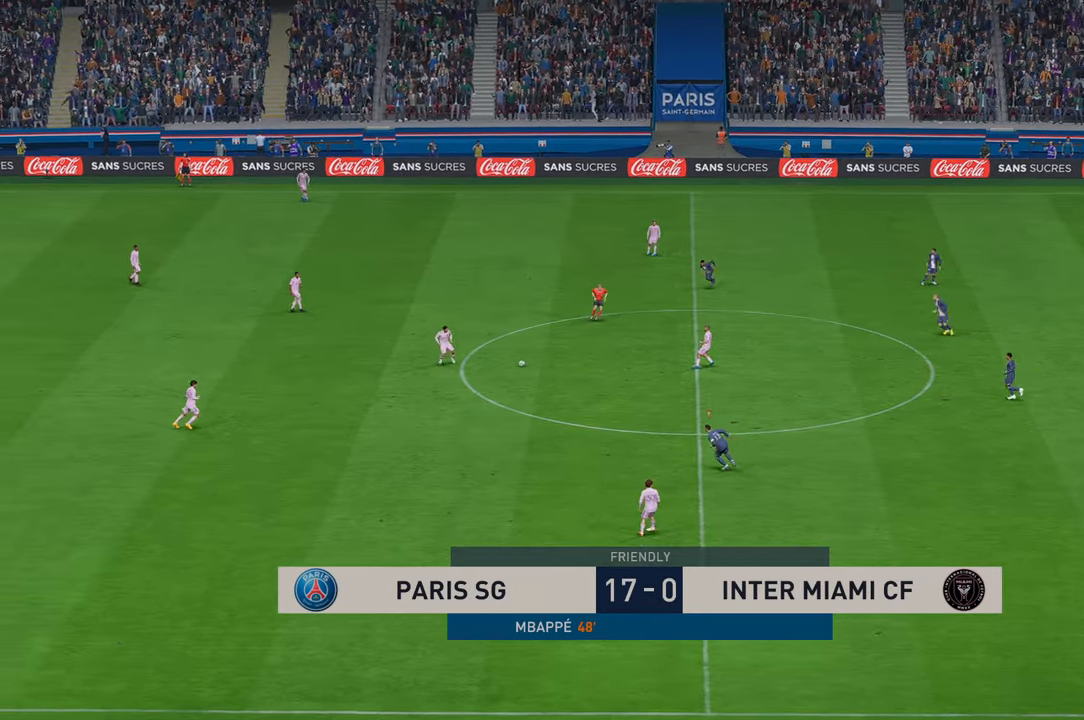
{"buttons": ["R2"], "left_stick": "center", "right_stick": "center"}
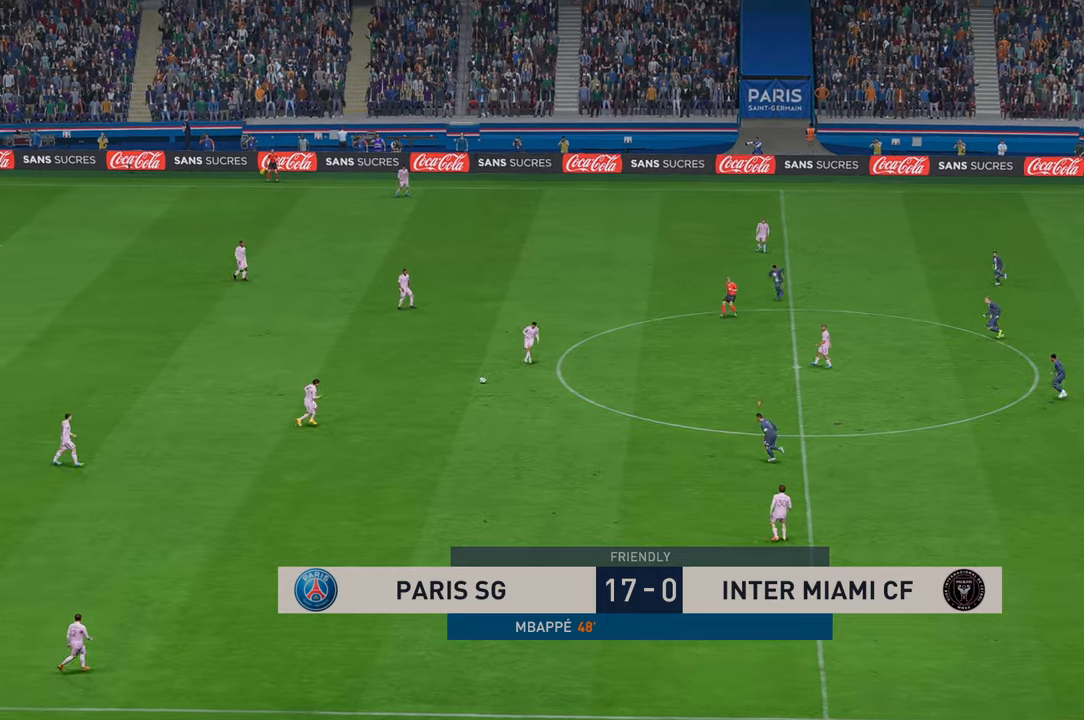
{"buttons": ["R2"], "left_stick": "up", "right_stick": "center", "events": [[300, "left_stick", "up"]]}
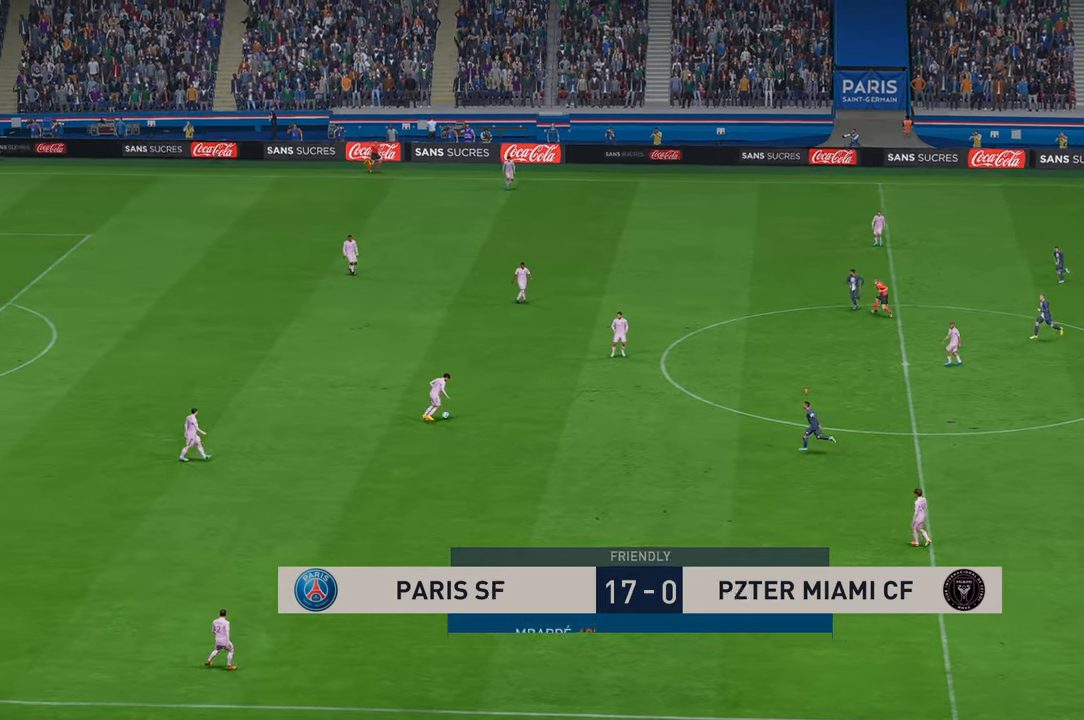
{"buttons": ["R2"], "left_stick": "up", "right_stick": "center", "events": [[33, "L1", "down"], [250, "L1", "up"]]}
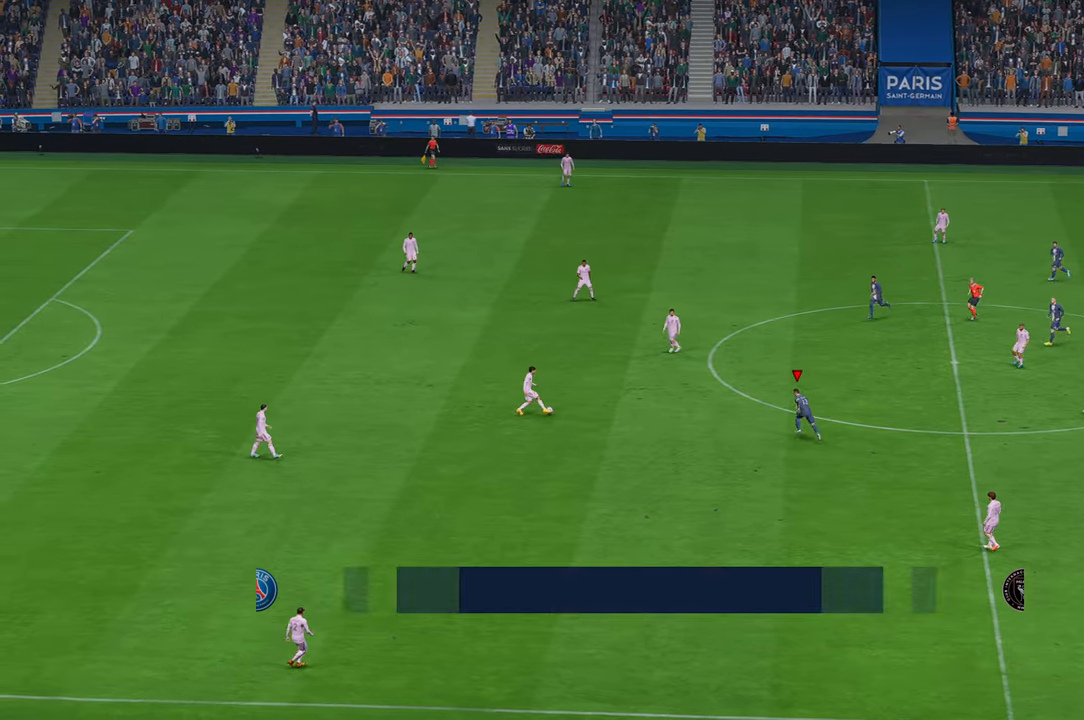
{"buttons": ["R2"], "left_stick": "center", "right_stick": "center", "events": [[267, "left_stick", "center"]]}
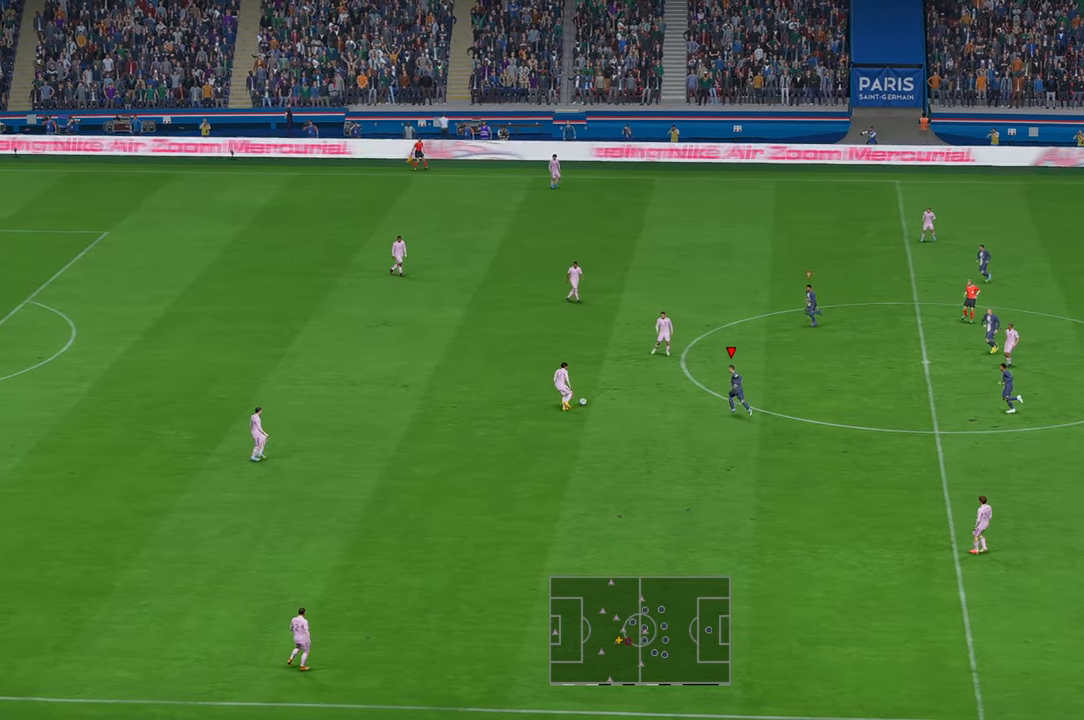
{"buttons": ["R2"], "left_stick": "up", "right_stick": "center", "events": [[250, "left_stick", "up"]]}
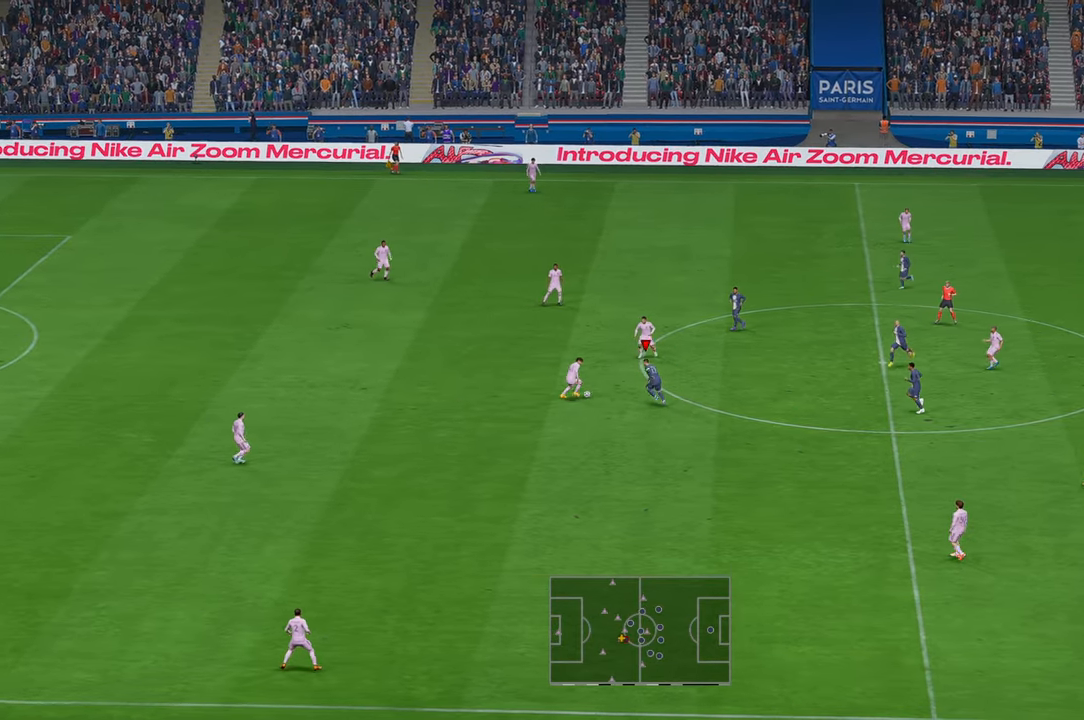
{"buttons": ["R2"], "left_stick": "up-left", "right_stick": "center", "events": [[433, "left_stick", "up-left"]]}
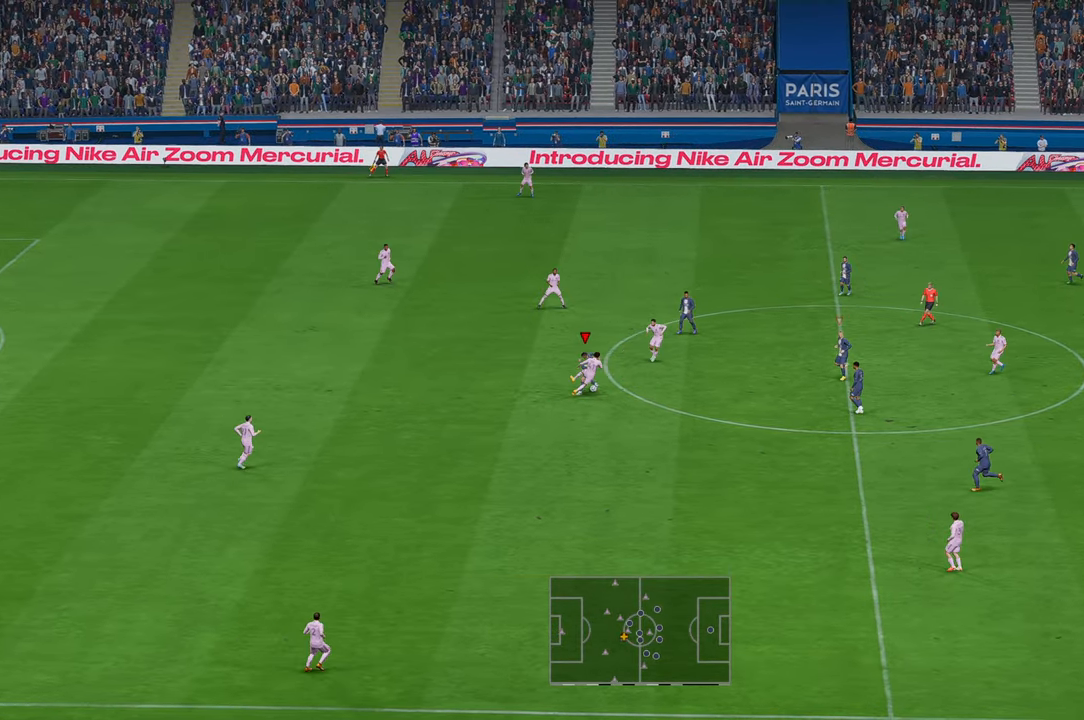
{"buttons": ["R2"], "left_stick": "center", "right_stick": "center"}
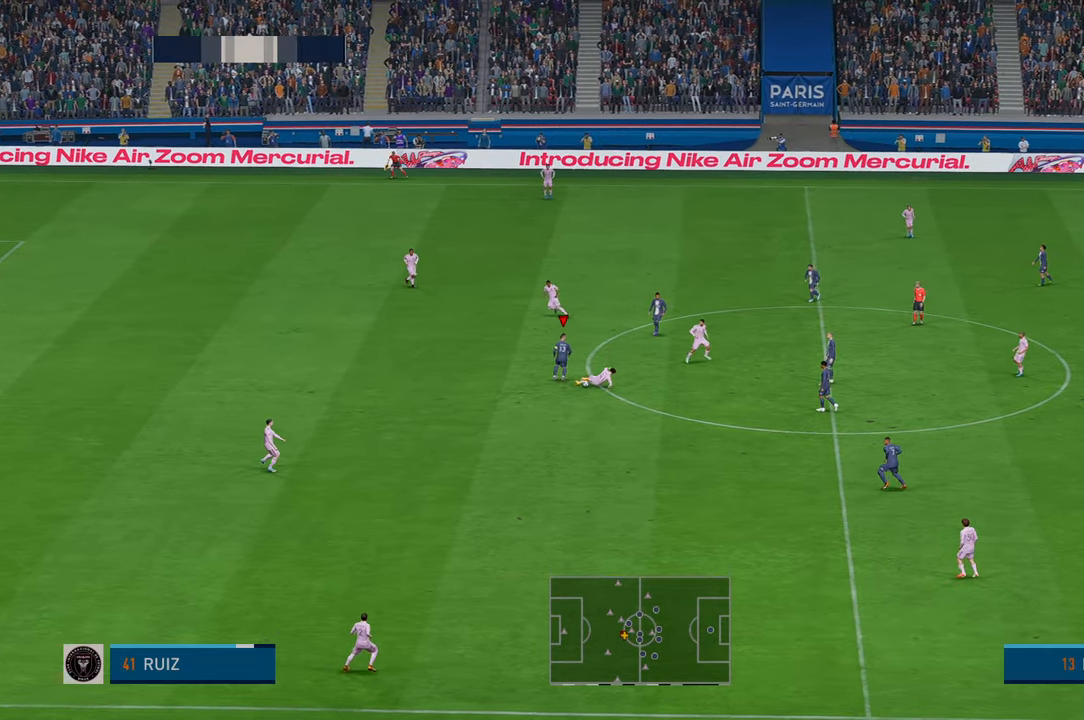
{"buttons": ["R2"], "left_stick": "center", "right_stick": "center", "events": []}
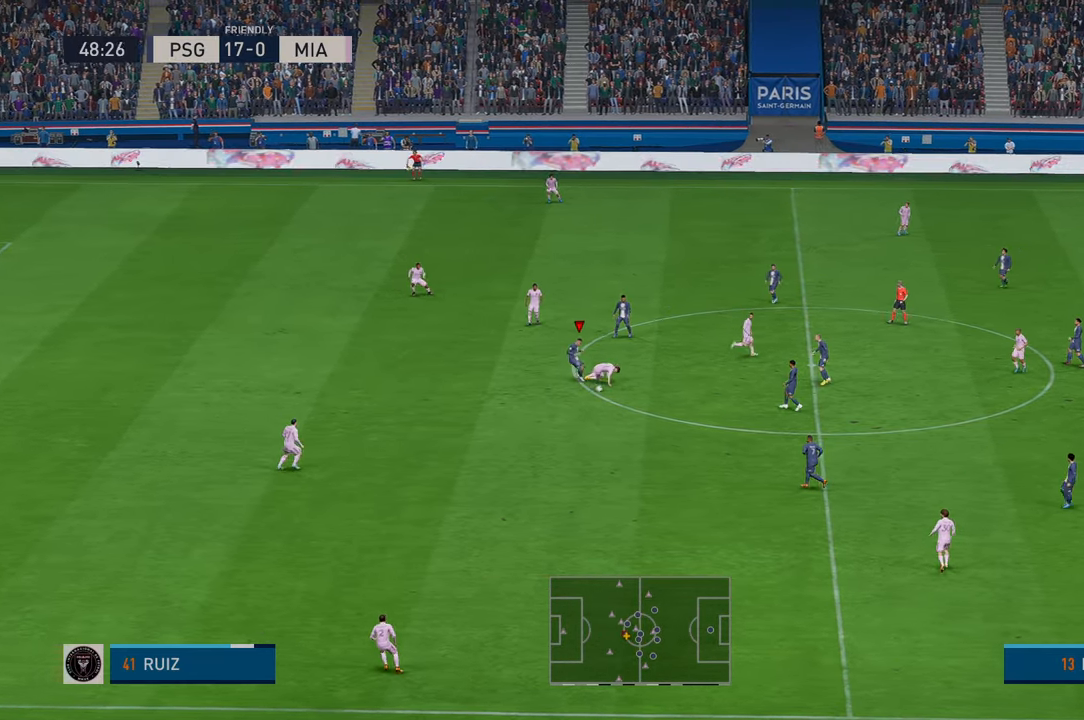
{"buttons": ["R2"], "left_stick": "down-right", "right_stick": "center", "events": [[17, "left_stick", "down"], [367, "left_stick", "down-right"]]}
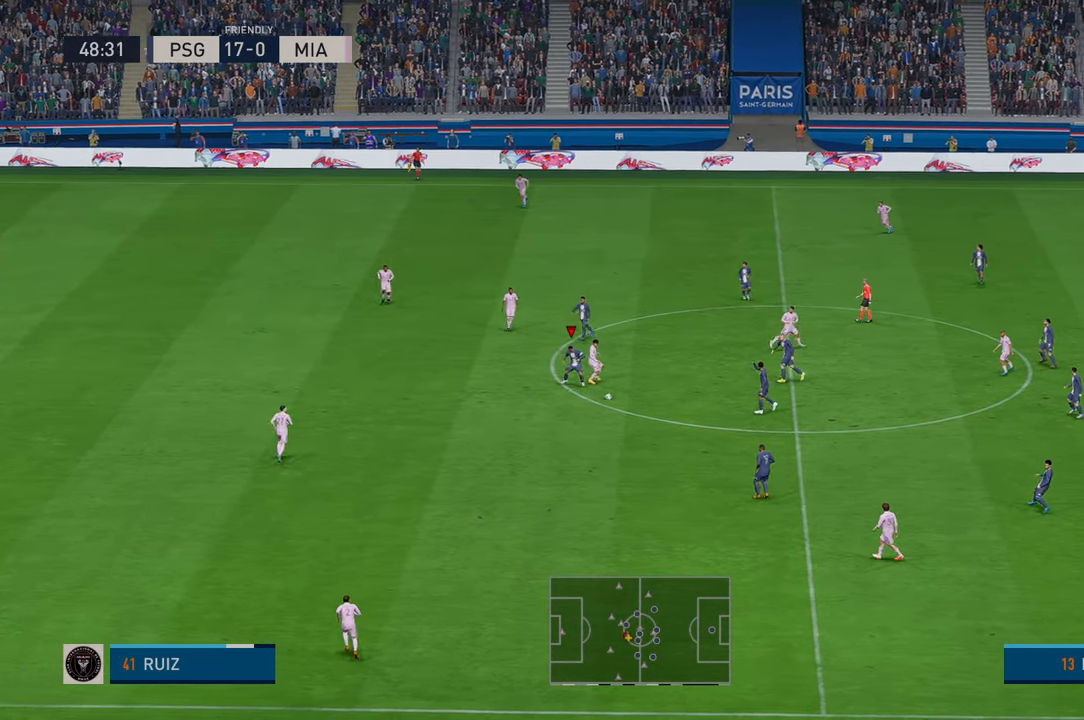
{"buttons": ["R2"], "left_stick": "down", "right_stick": "center", "events": [[133, "left_stick", "down"]]}
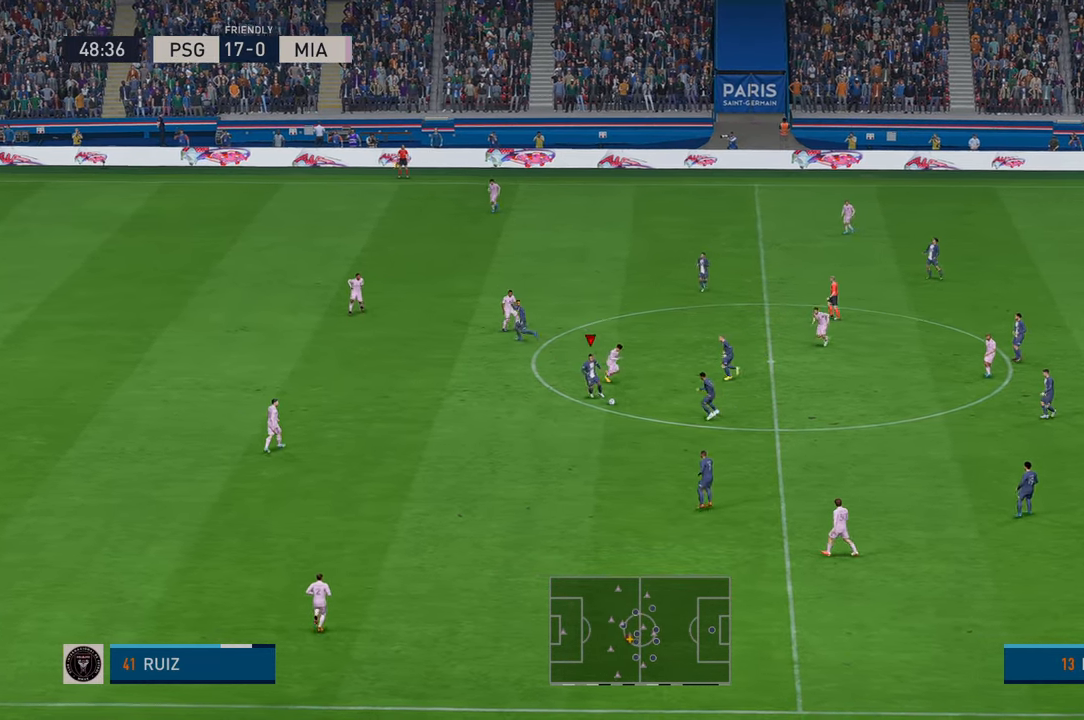
{"buttons": ["R2"], "left_stick": "down", "right_stick": "center", "events": [[17, "L1", "down"], [133, "L1", "up"], [200, "left_stick", "down-right"], [300, "left_stick", "down"]]}
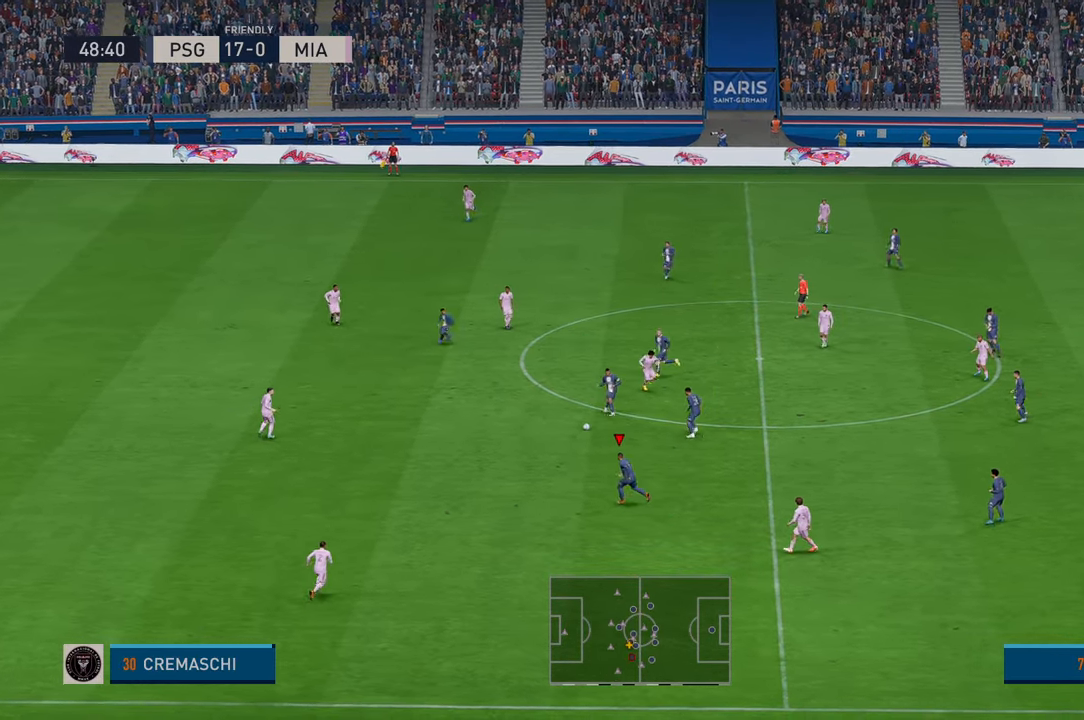
{"buttons": ["R2"], "left_stick": "center", "right_stick": "center", "events": [[350, "left_stick", "center"]]}
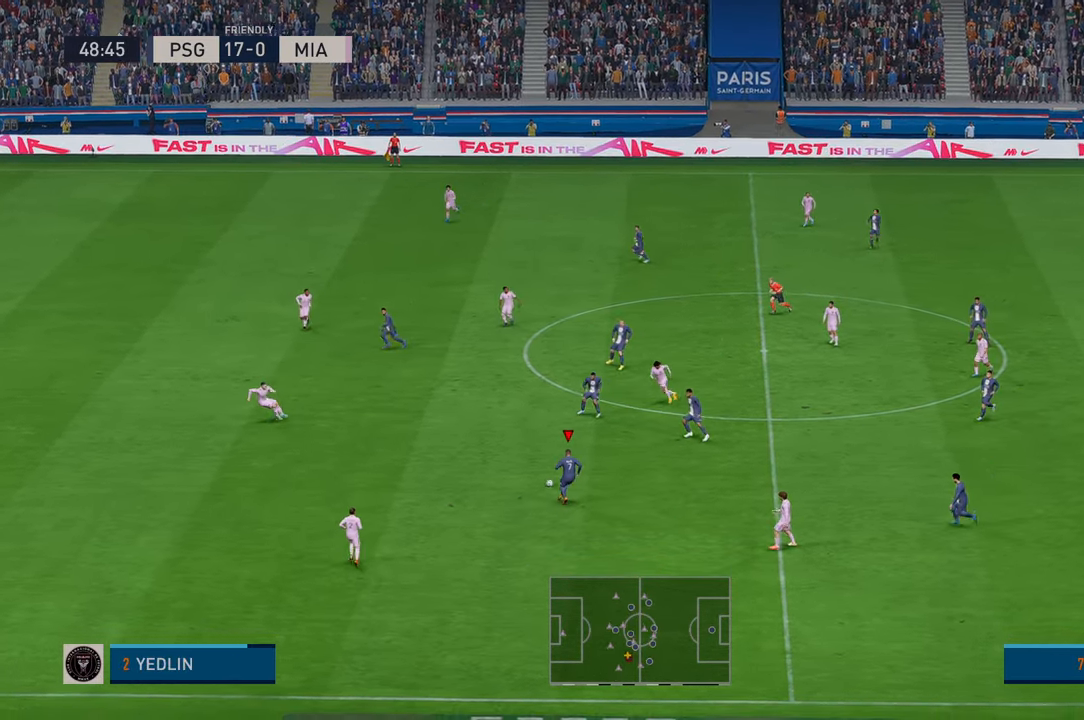
{"buttons": ["R2"], "left_stick": "up", "right_stick": "center", "events": [[17, "left_stick", "up"]]}
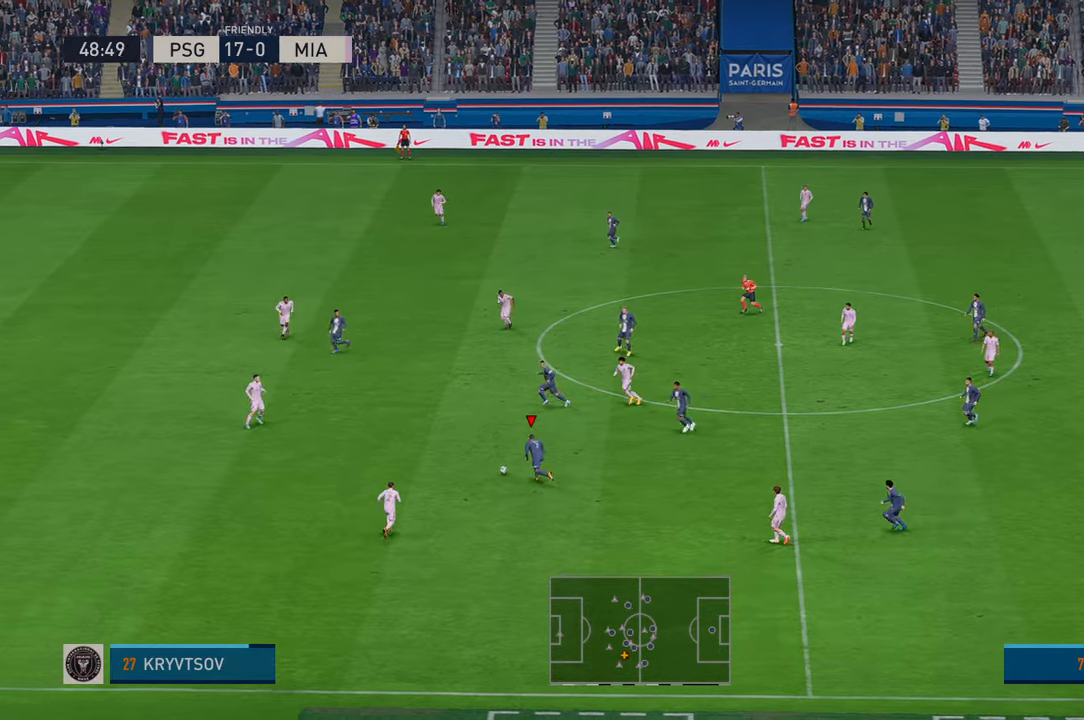
{"buttons": ["Y", "R2"], "left_stick": "up", "right_stick": "center", "events": [[433, "Y", "down"]]}
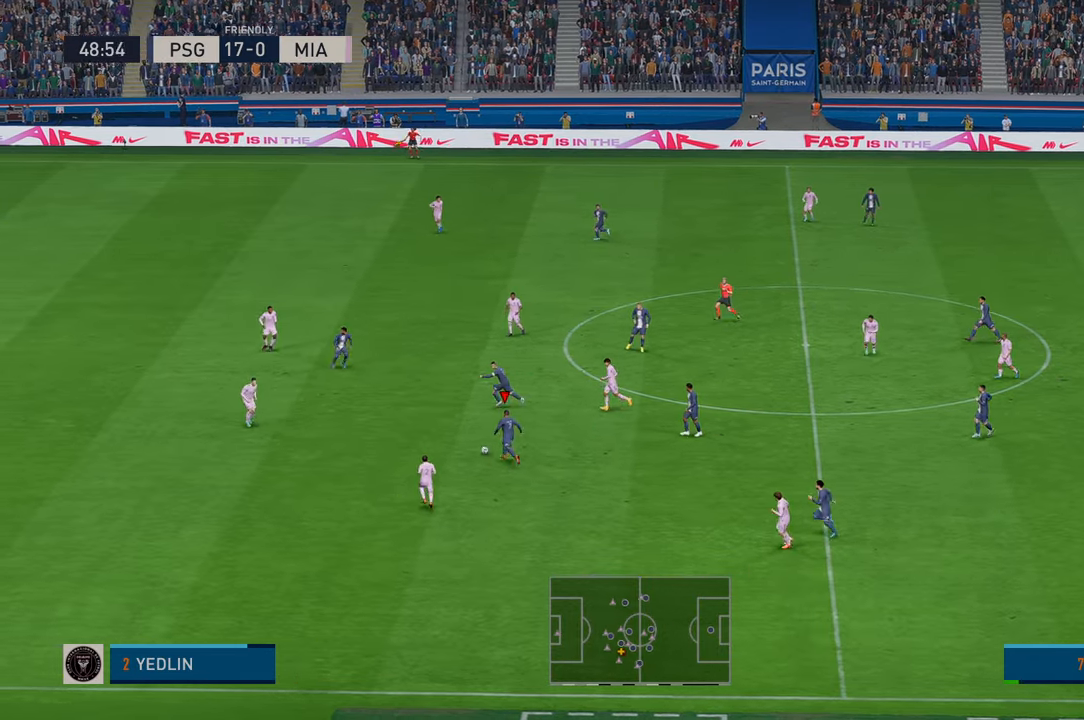
{"buttons": ["R2"], "left_stick": "up-right", "right_stick": "center", "events": [[167, "Y", "up"], [300, "left_stick", "up-right"]]}
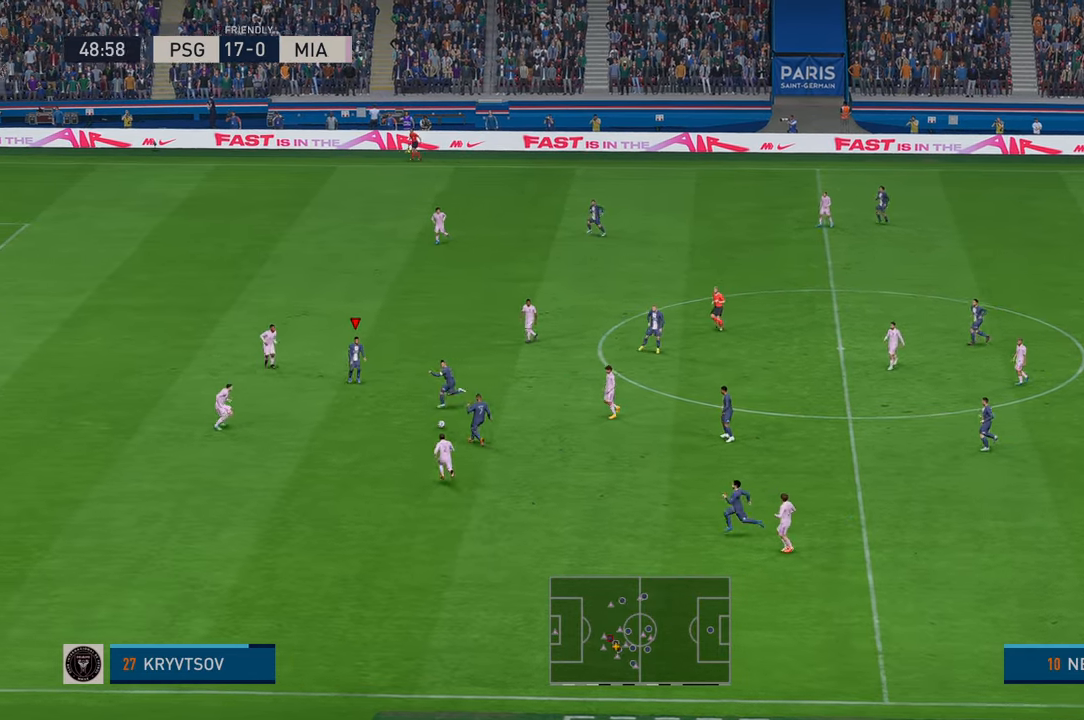
{"buttons": ["R2"], "left_stick": "up-right", "right_stick": "center", "events": []}
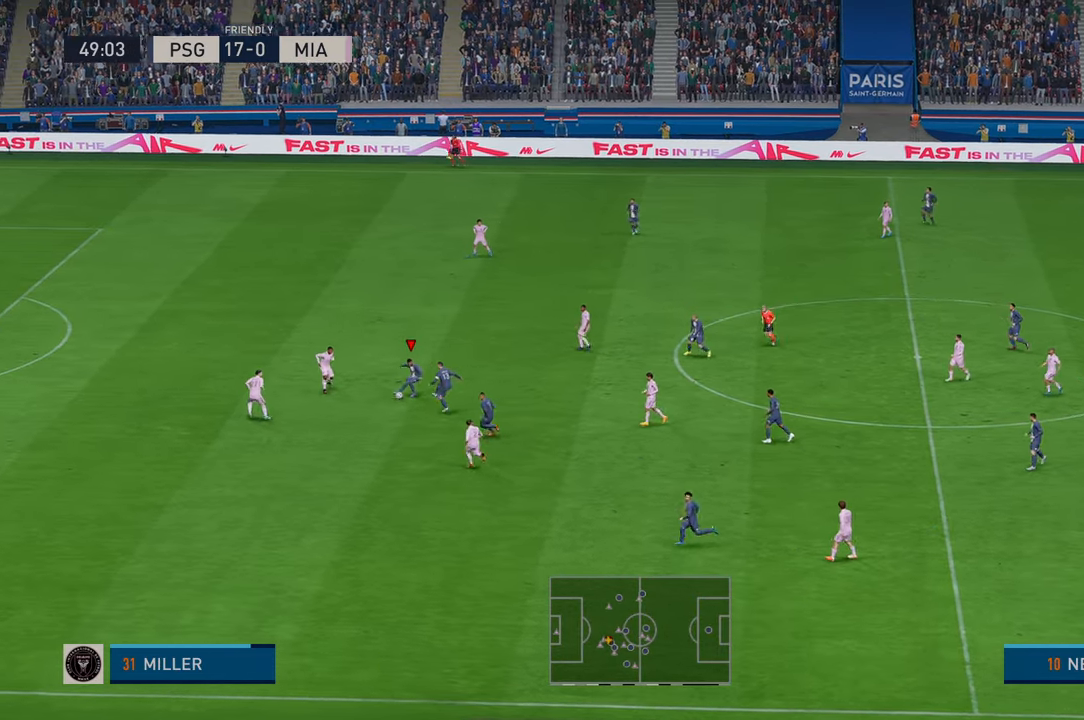
{"buttons": ["R2"], "left_stick": "up", "right_stick": "center", "events": [[17, "left_stick", "up"]]}
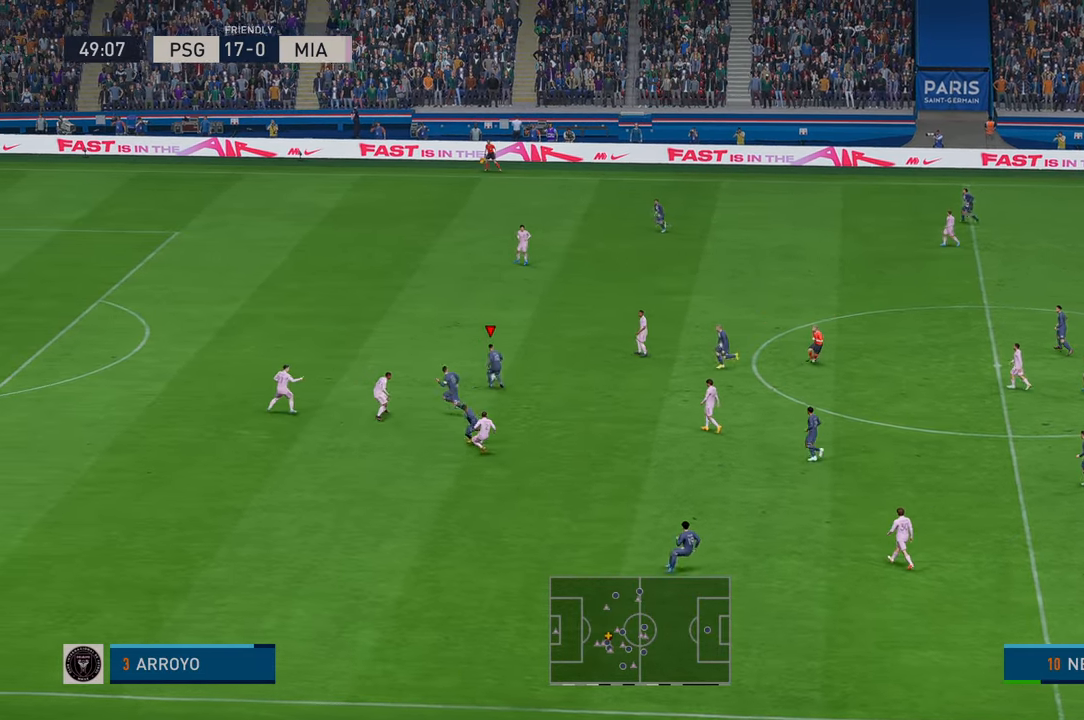
{"buttons": ["R2"], "left_stick": "down", "right_stick": "center", "events": [[83, "left_stick", "center"], [350, "left_stick", "down"]]}
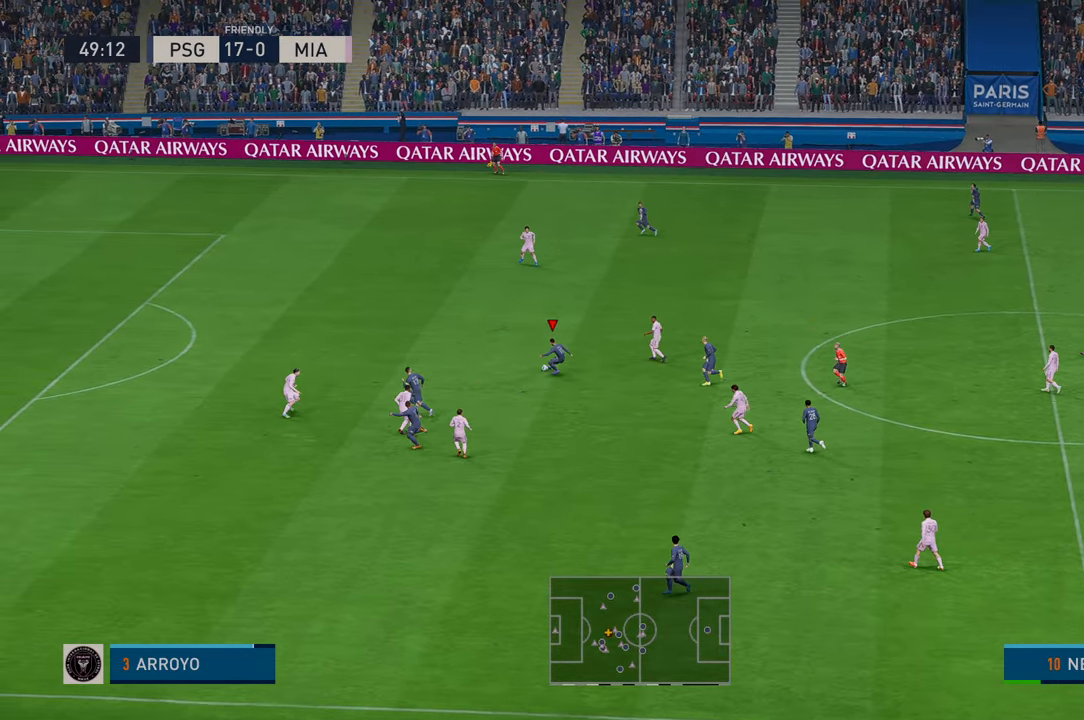
{"buttons": ["R2"], "left_stick": "up", "right_stick": "center", "events": [[167, "left_stick", "center"], [233, "left_stick", "up"]]}
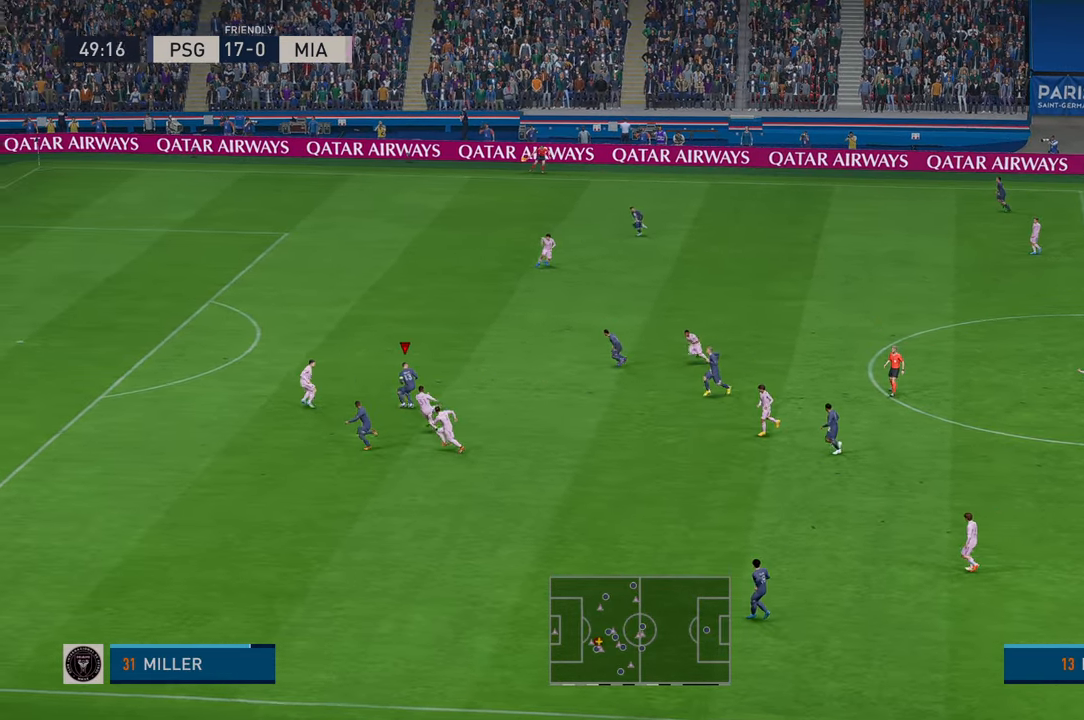
{"buttons": ["R2"], "left_stick": "up", "right_stick": "center", "events": []}